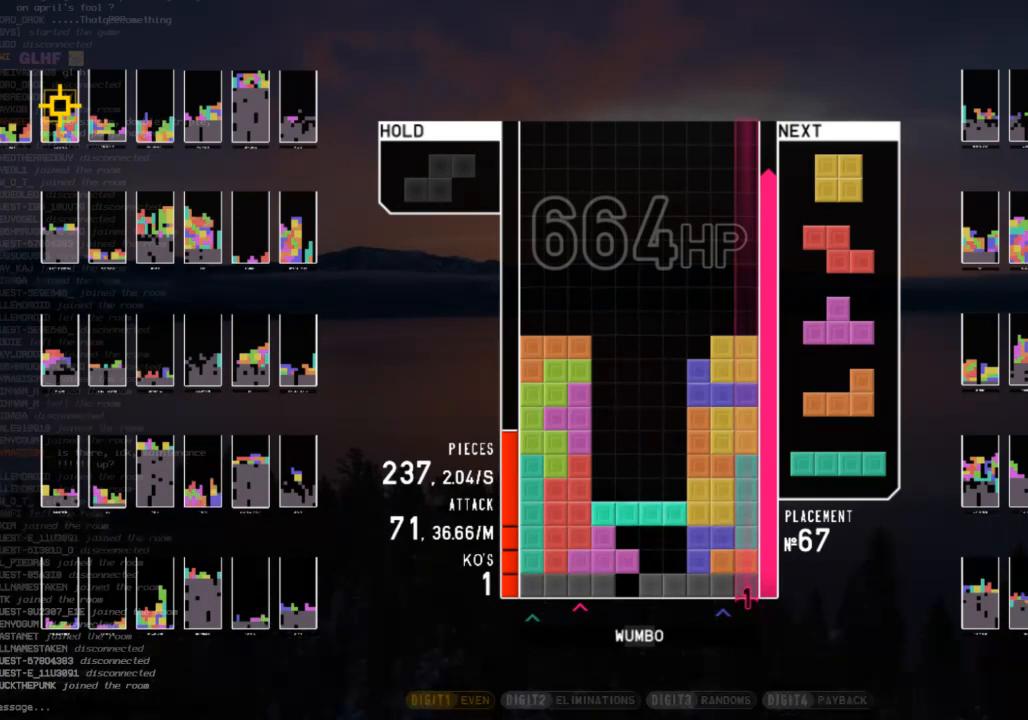
Gameplay with keyboard; each line is a JSON object with the keys held at the frame after it. "events" lists presses ("down") and releases ("up") of "c", "down", "left", "right", "shift", "up", "x" and "z" between this image and that frame as [ms after this image, input, new state], when the widget could be followed in between. No other keys are recorded. Mouse input is not recorded.
{"keys": [], "events": [[100, "shift", "up"], [233, "shift", "down"], [367, "shift", "up"]]}
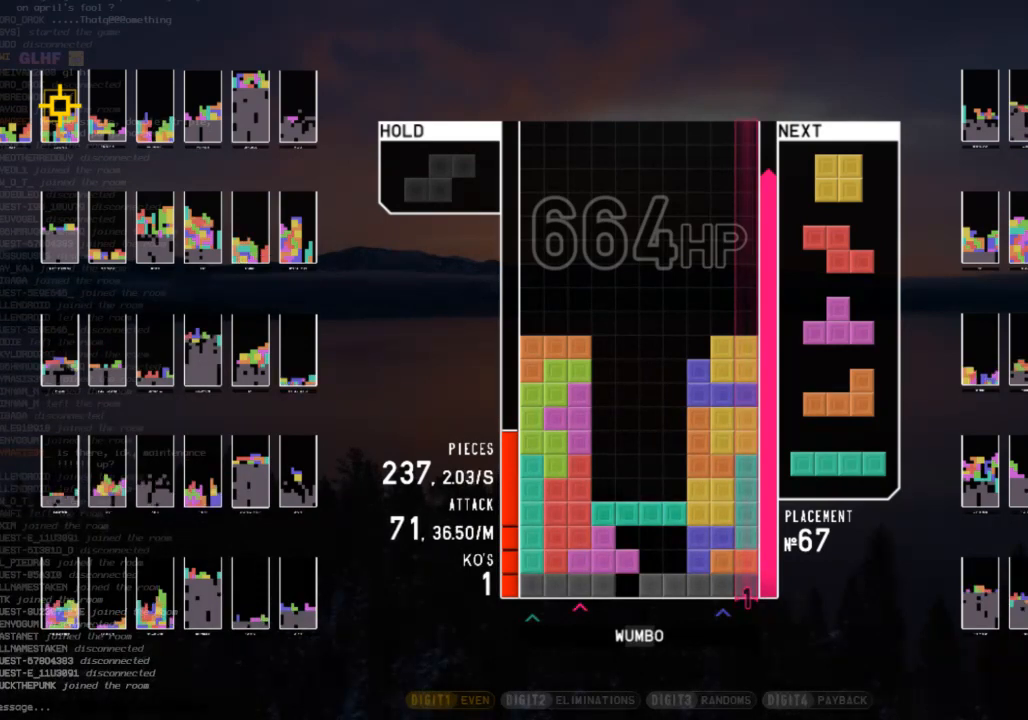
{"keys": [], "events": [[67, "shift", "down"], [200, "shift", "up"]]}
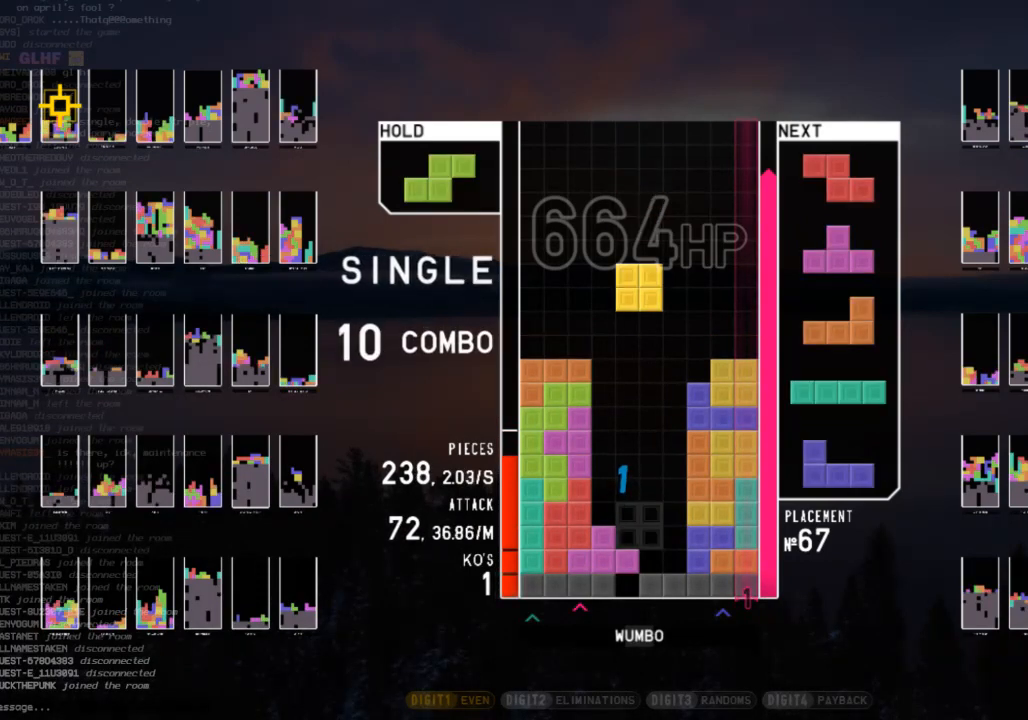
{"keys": [], "events": [[33, "right", "down"], [133, "right", "up"]]}
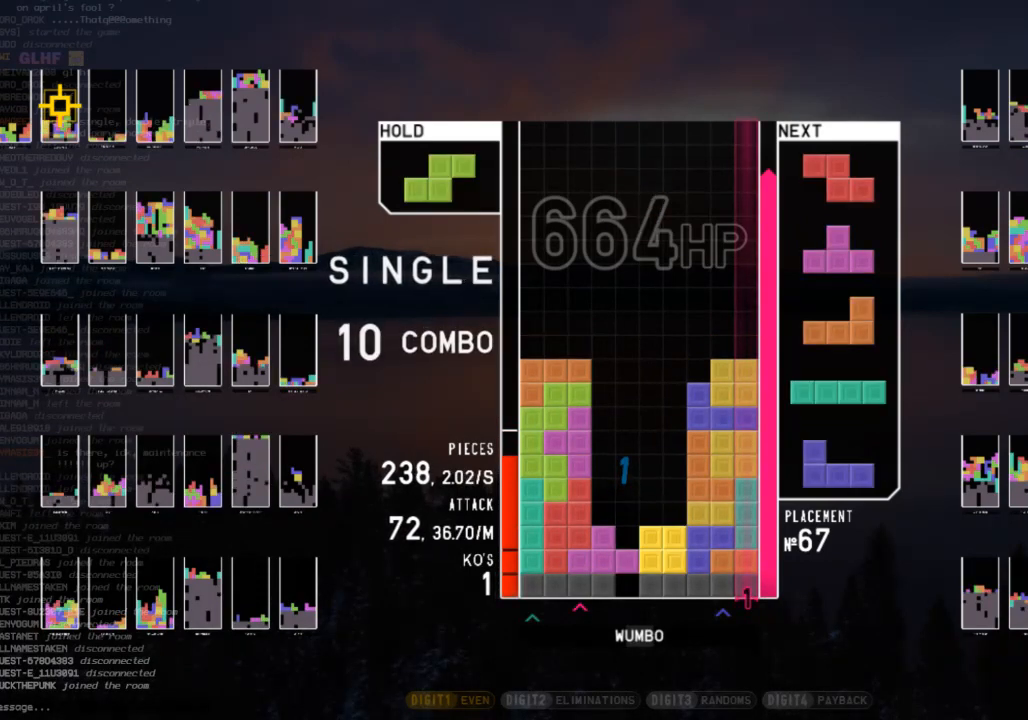
{"keys": [], "events": [[133, "x", "down"], [233, "x", "up"], [333, "x", "down"], [467, "x", "up"]]}
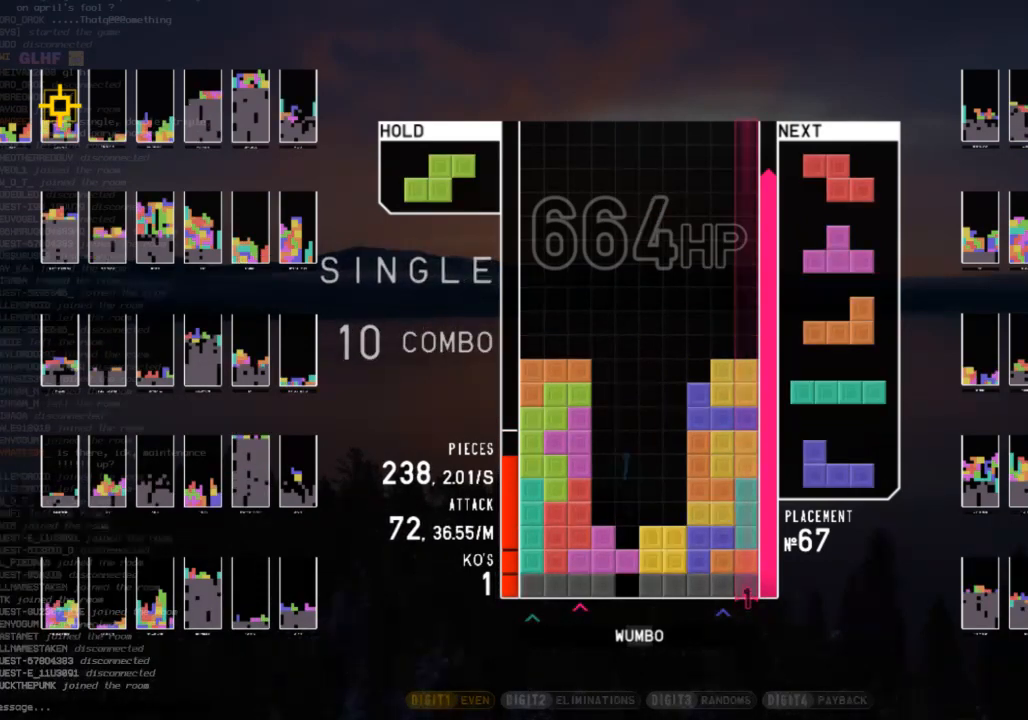
{"keys": ["x"], "events": [[67, "x", "down"], [200, "x", "up"], [300, "x", "down"], [400, "x", "up"], [500, "x", "down"]]}
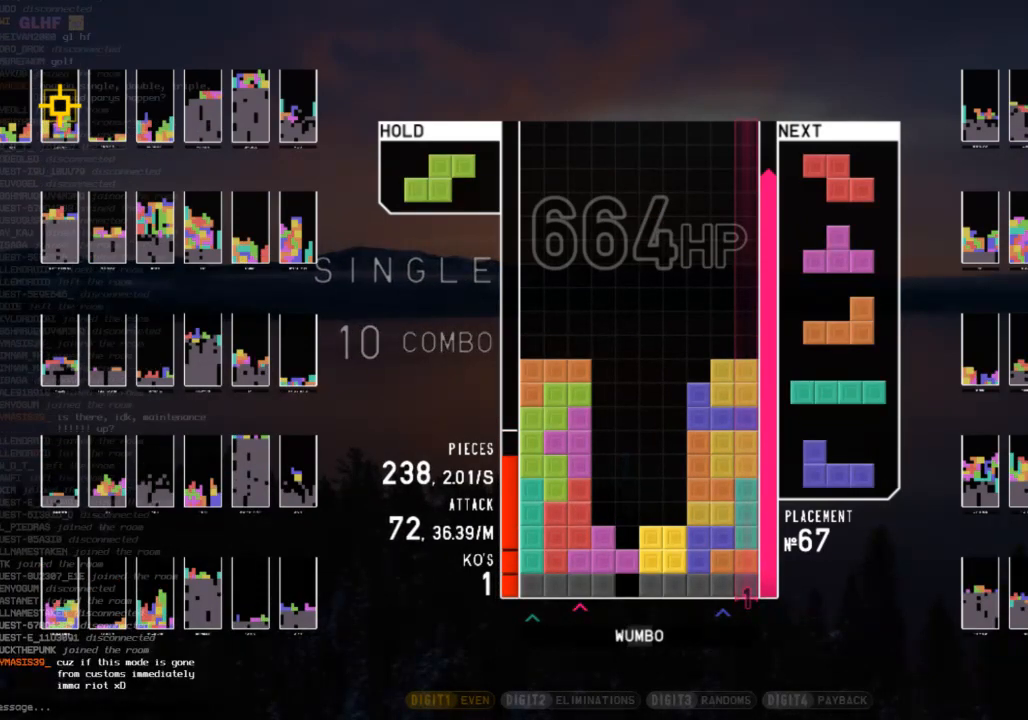
{"keys": ["x"], "events": [[133, "x", "up"], [233, "x", "down"], [367, "x", "up"], [467, "x", "down"]]}
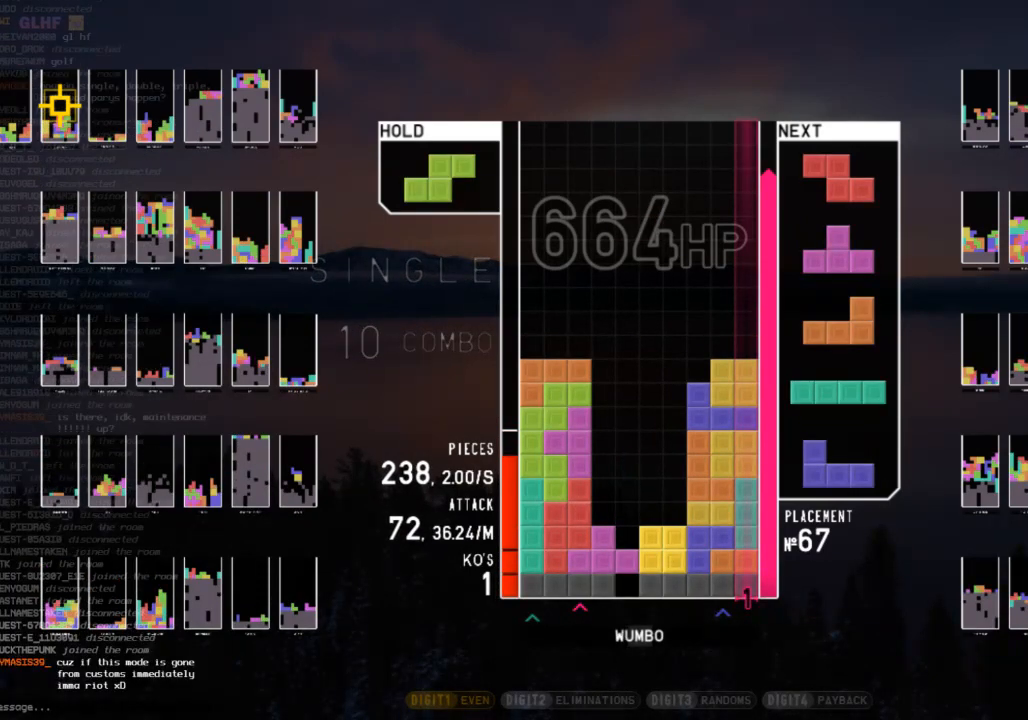
{"keys": ["x"], "events": [[67, "x", "up"], [200, "x", "down"], [300, "x", "up"], [433, "x", "down"]]}
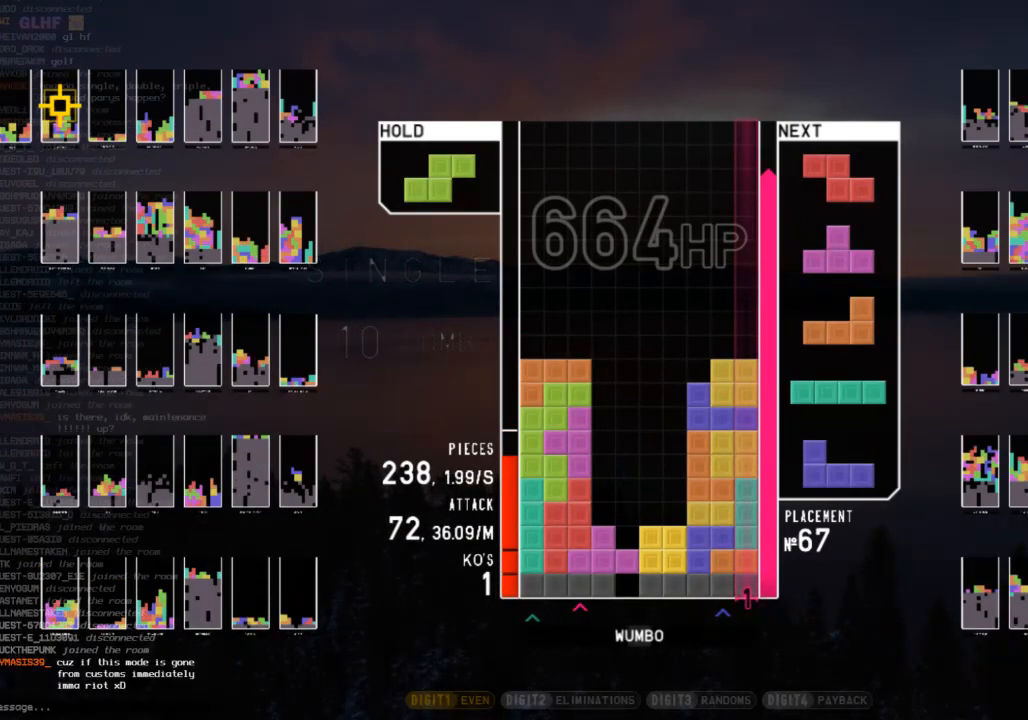
{"keys": [], "events": [[33, "x", "up"], [133, "x", "down"], [267, "x", "up"], [367, "x", "down"], [500, "x", "up"]]}
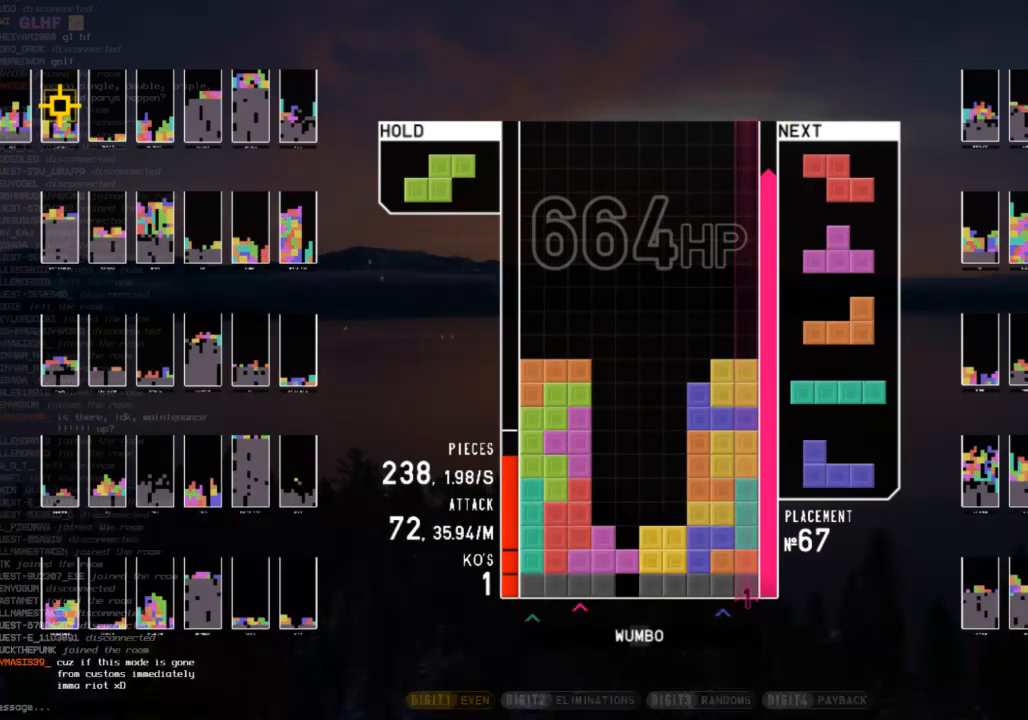
{"keys": [], "events": [[100, "x", "down"], [233, "x", "up"], [333, "x", "down"], [467, "x", "up"]]}
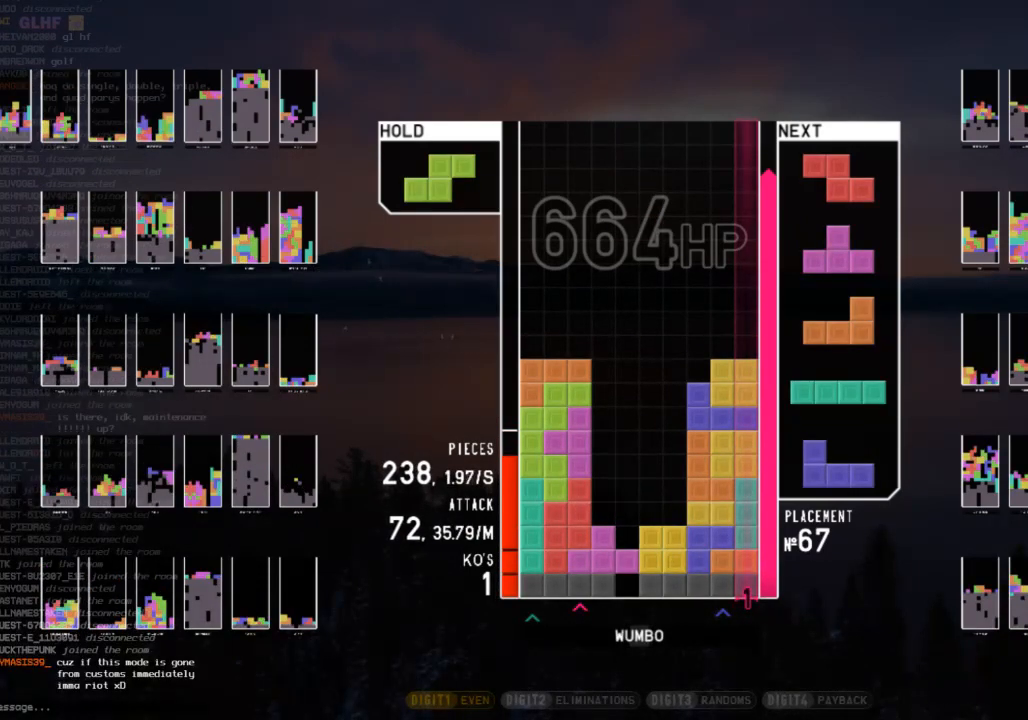
{"keys": ["x"], "events": [[67, "x", "down"], [200, "x", "up"], [300, "x", "down"], [367, "x", "up"], [467, "x", "down"]]}
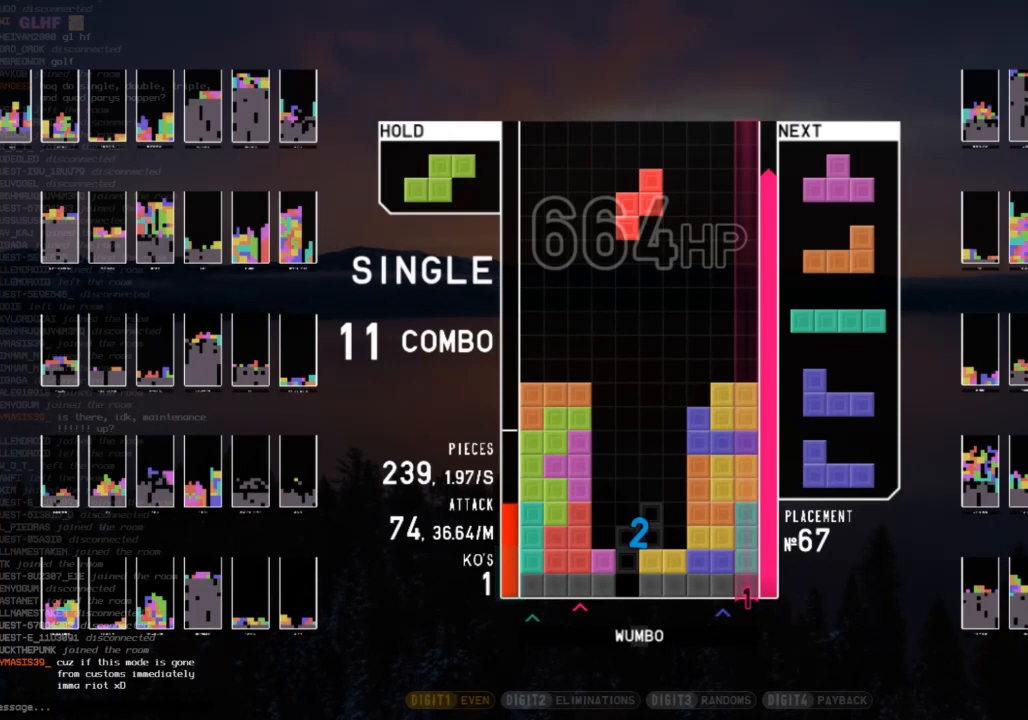
{"keys": ["x"], "events": [[133, "x", "up"], [200, "x", "down"], [300, "x", "up"], [400, "x", "down"]]}
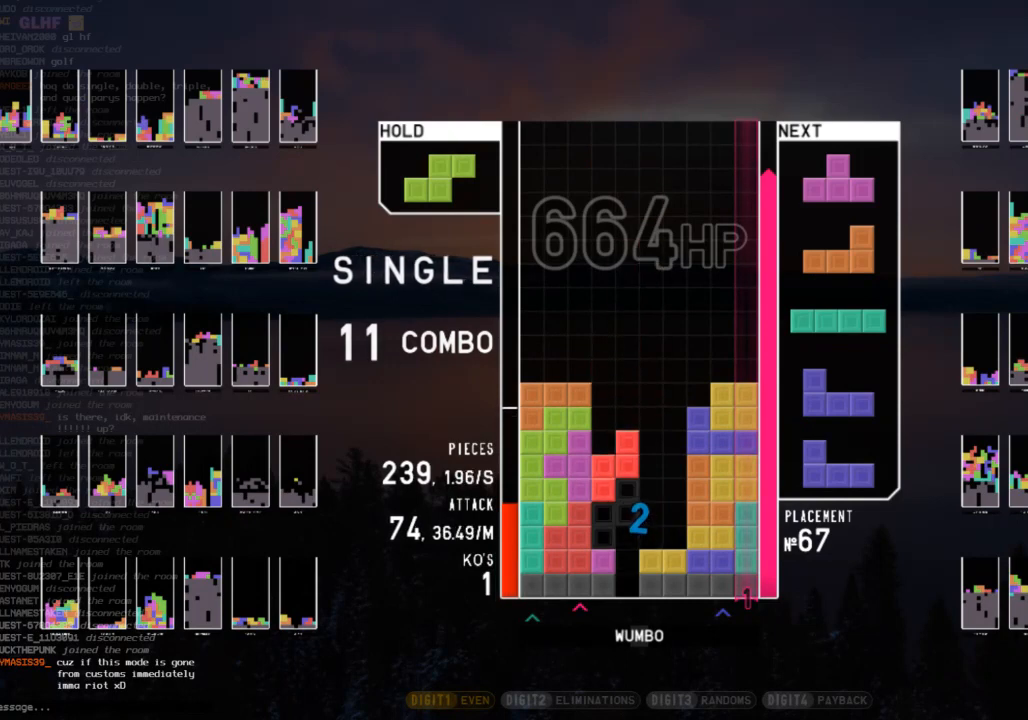
{"keys": [], "events": [[33, "x", "up"], [133, "x", "down"], [267, "x", "up"], [400, "x", "down"], [500, "x", "up"]]}
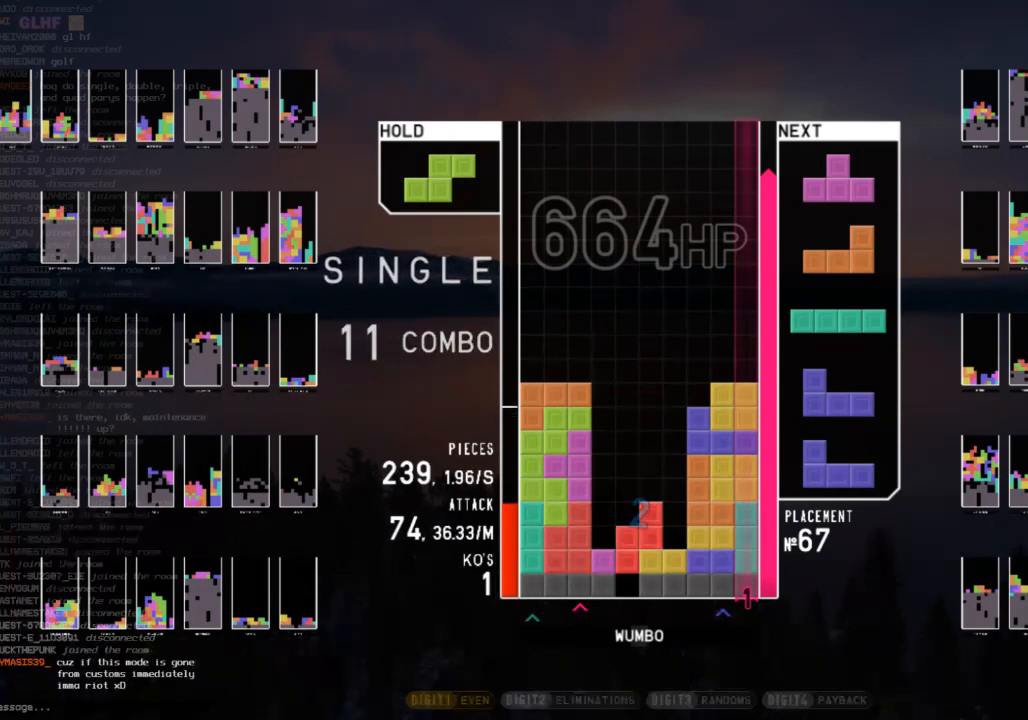
{"keys": ["c"], "events": [[100, "x", "down"], [233, "x", "up"], [333, "x", "down"], [467, "c", "down"], [467, "x", "up"]]}
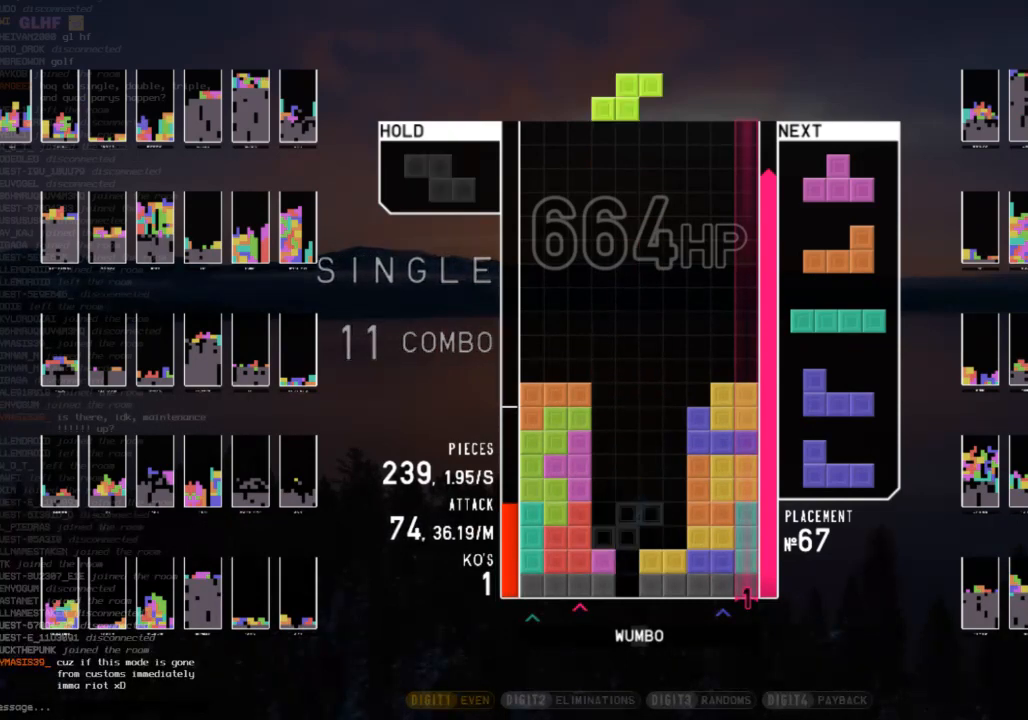
{"keys": ["x"], "events": [[167, "c", "up"], [433, "x", "down"]]}
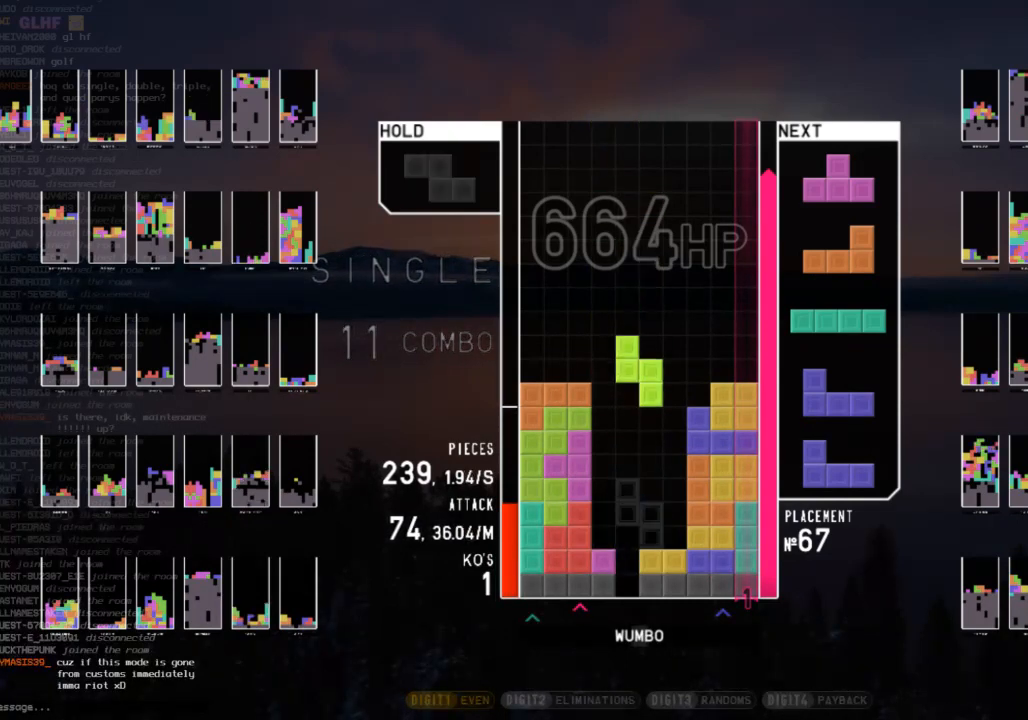
{"keys": ["shift"], "events": [[33, "left", "down"], [100, "x", "up"], [133, "left", "up"], [500, "shift", "down"]]}
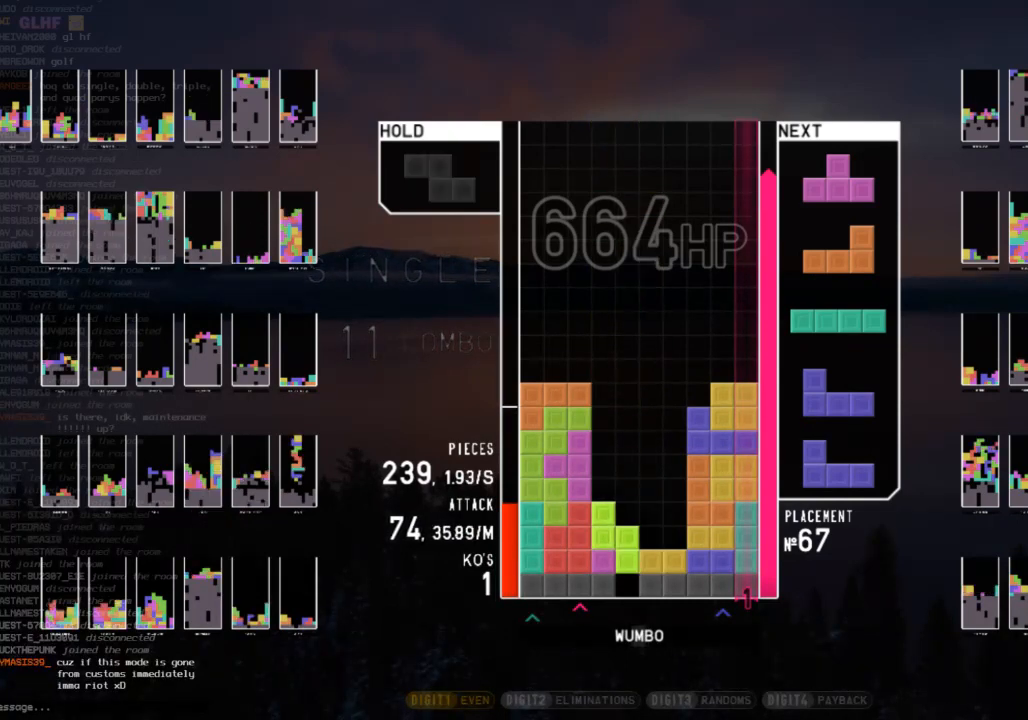
{"keys": [], "events": [[100, "shift", "up"], [300, "shift", "down"], [367, "shift", "up"]]}
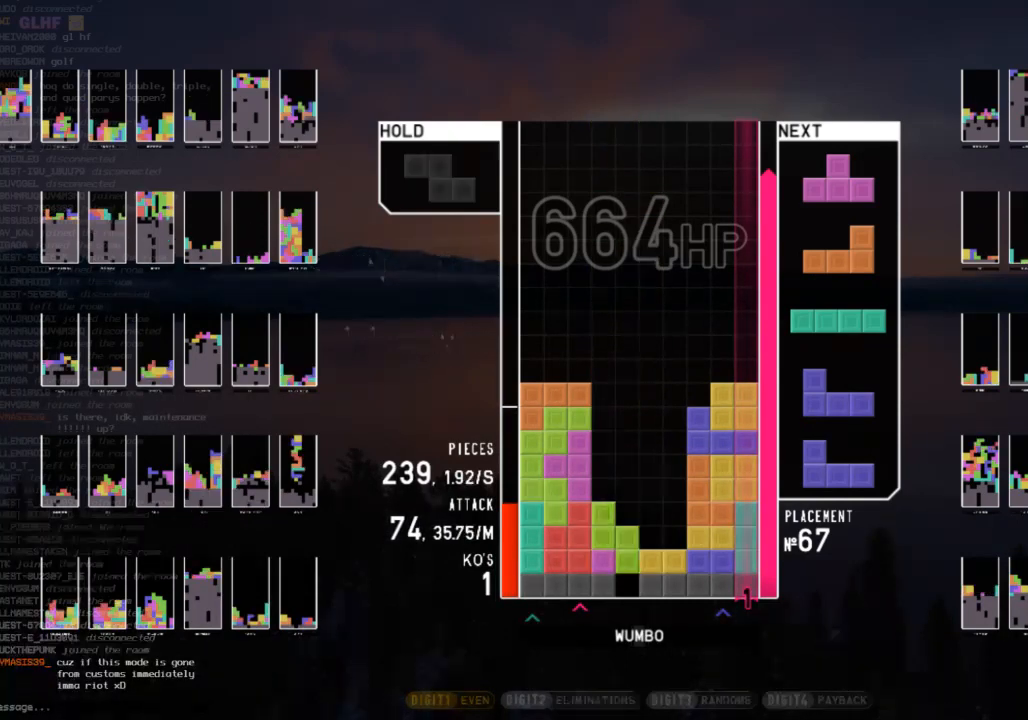
{"keys": [], "events": [[67, "shift", "down"], [167, "shift", "up"], [300, "shift", "down"], [433, "shift", "up"]]}
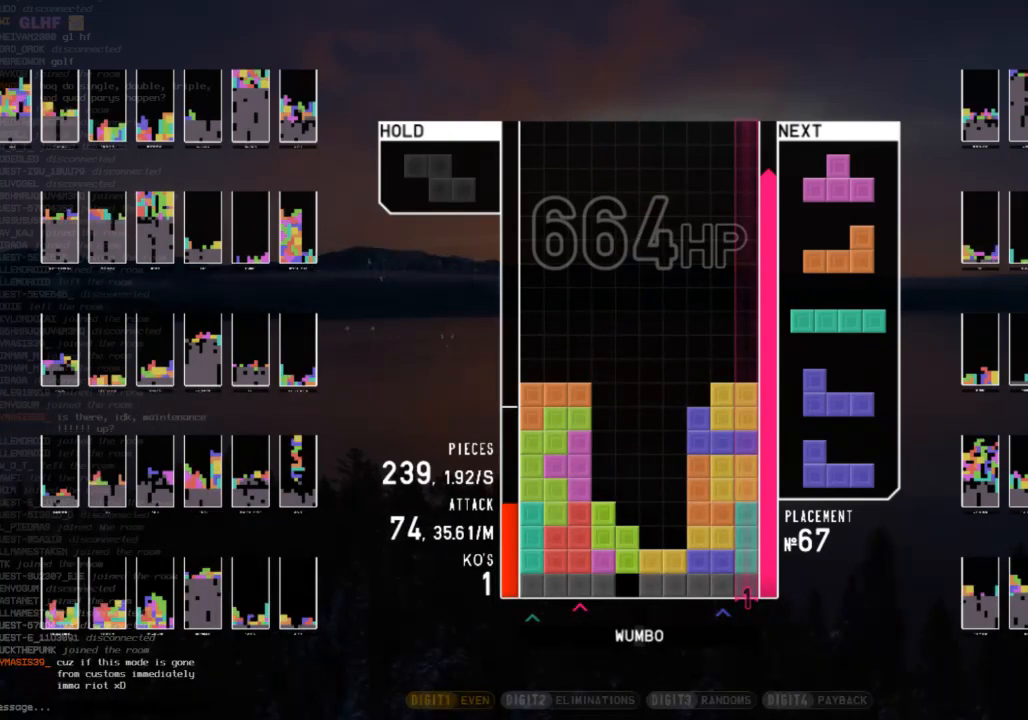
{"keys": [], "events": [[100, "shift", "down"], [167, "shift", "up"], [333, "shift", "down"], [467, "shift", "up"]]}
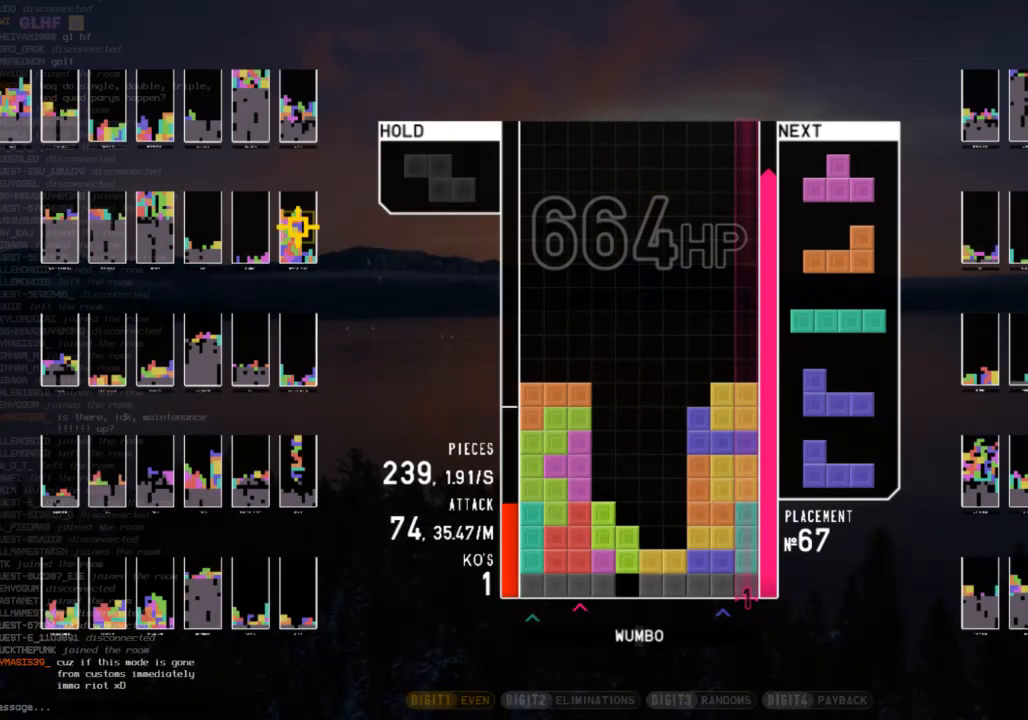
{"keys": ["shift"], "events": [[100, "shift", "down"], [200, "shift", "up"], [367, "shift", "down"]]}
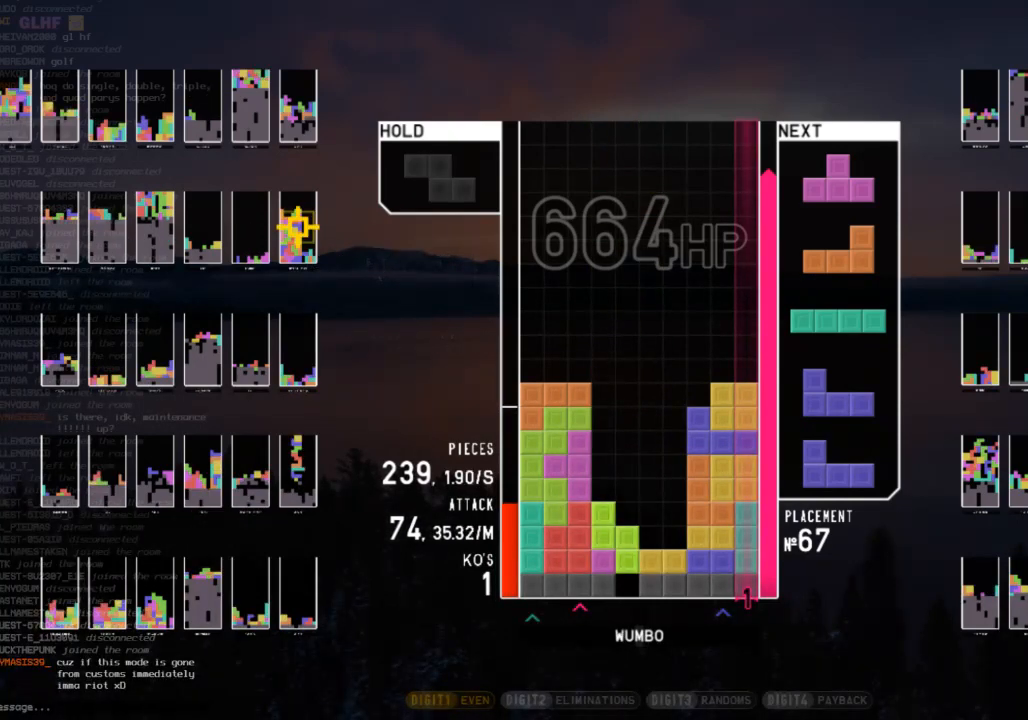
{"keys": ["shift"], "events": [[33, "shift", "up"], [133, "shift", "down"], [267, "shift", "up"], [400, "shift", "down"]]}
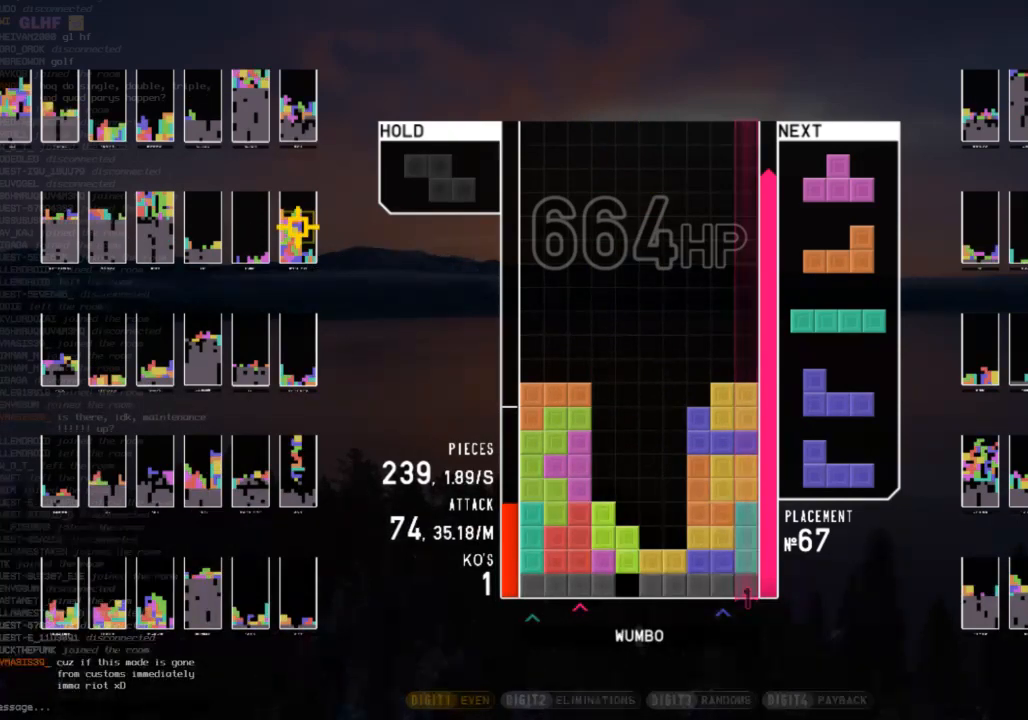
{"keys": [], "events": [[33, "shift", "up"], [167, "shift", "down"], [267, "shift", "up"], [400, "shift", "down"], [500, "shift", "up"]]}
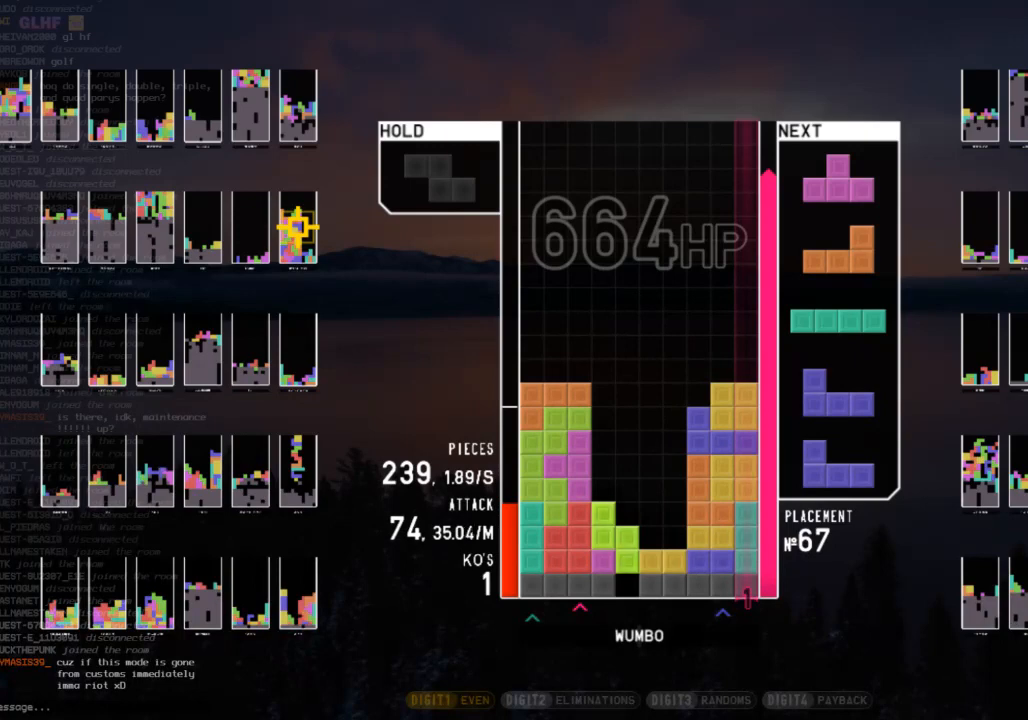
{"keys": ["shift"], "events": [[133, "shift", "down"], [300, "shift", "up"], [367, "shift", "down"]]}
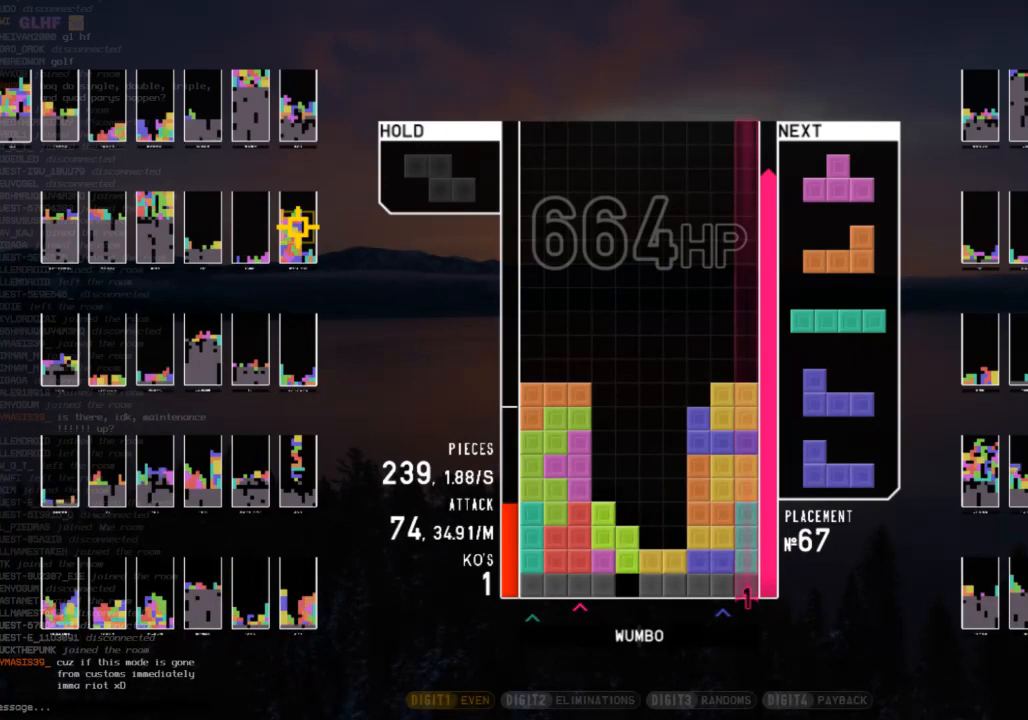
{"keys": ["shift"], "events": [[33, "shift", "up"], [200, "shift", "down"], [300, "shift", "up"], [433, "shift", "down"]]}
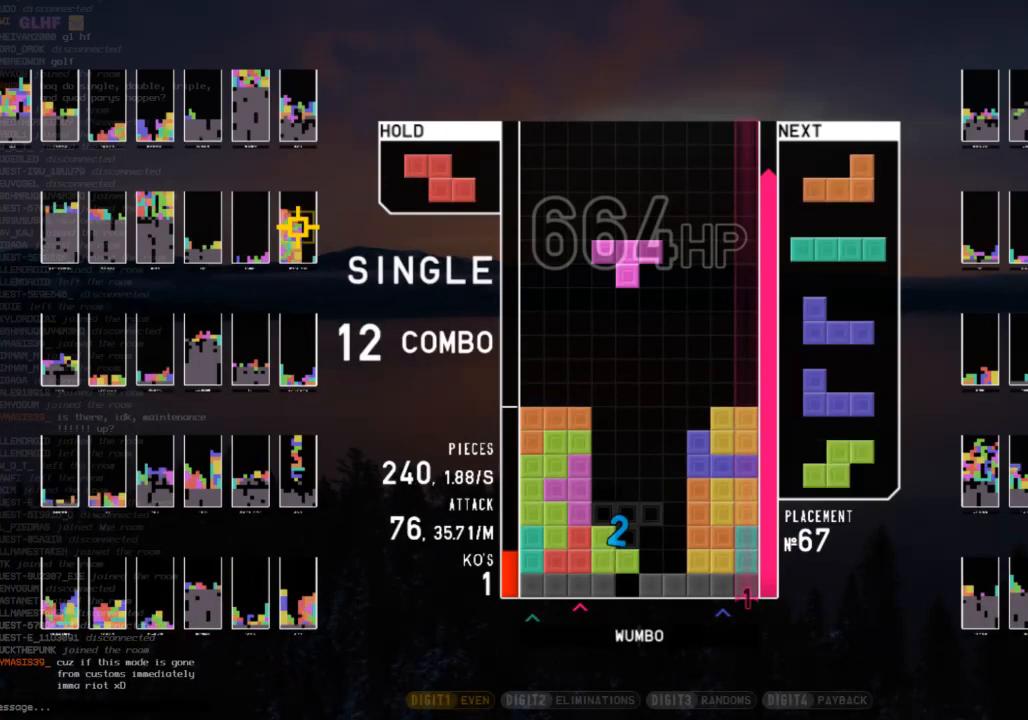
{"keys": ["right"], "events": [[133, "shift", "up"], [367, "x", "down"], [467, "x", "up"], [500, "right", "down"]]}
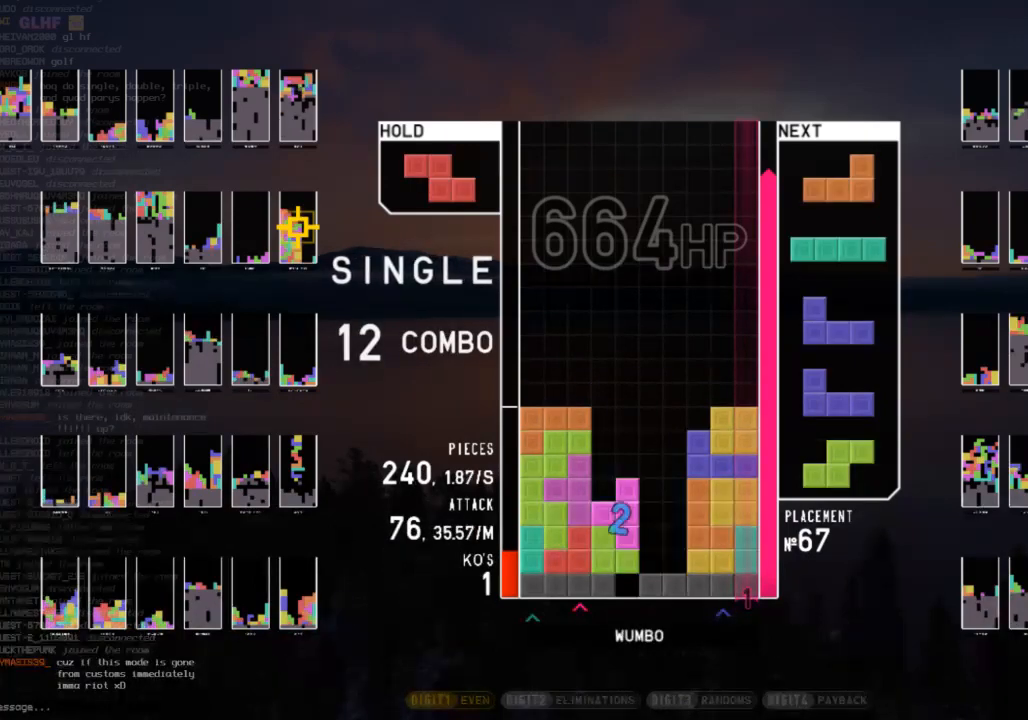
{"keys": [], "events": [[167, "right", "up"], [233, "z", "down"], [367, "z", "up"]]}
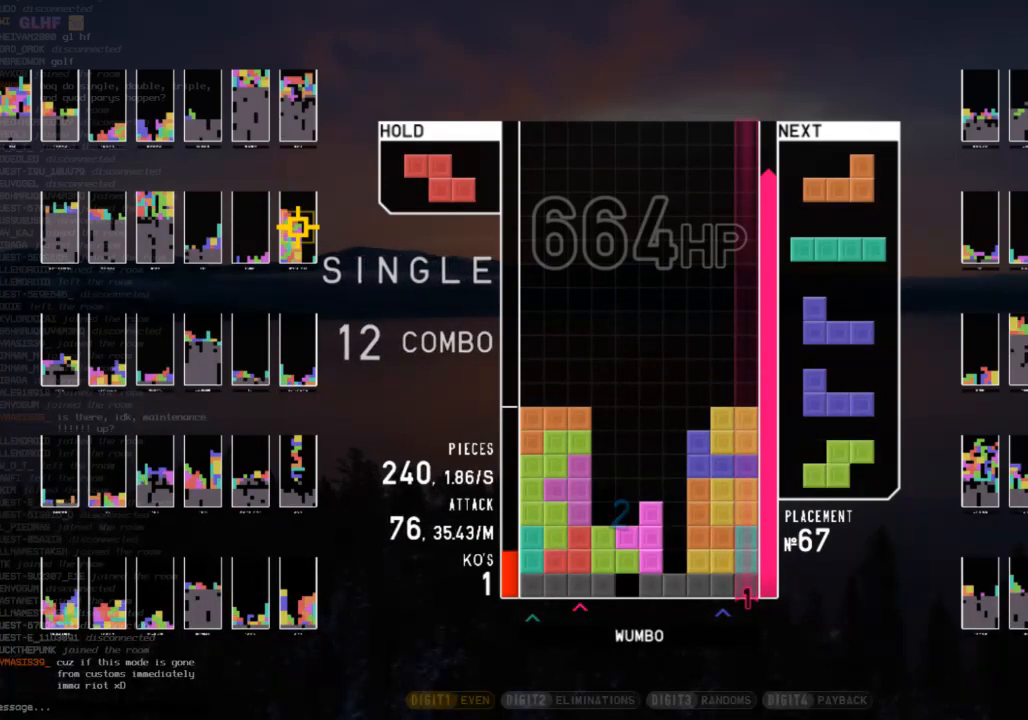
{"keys": ["z"], "events": [[33, "x", "down"], [167, "x", "up"], [167, "z", "down"], [267, "z", "up"], [367, "x", "down"], [500, "x", "up"], [500, "z", "down"]]}
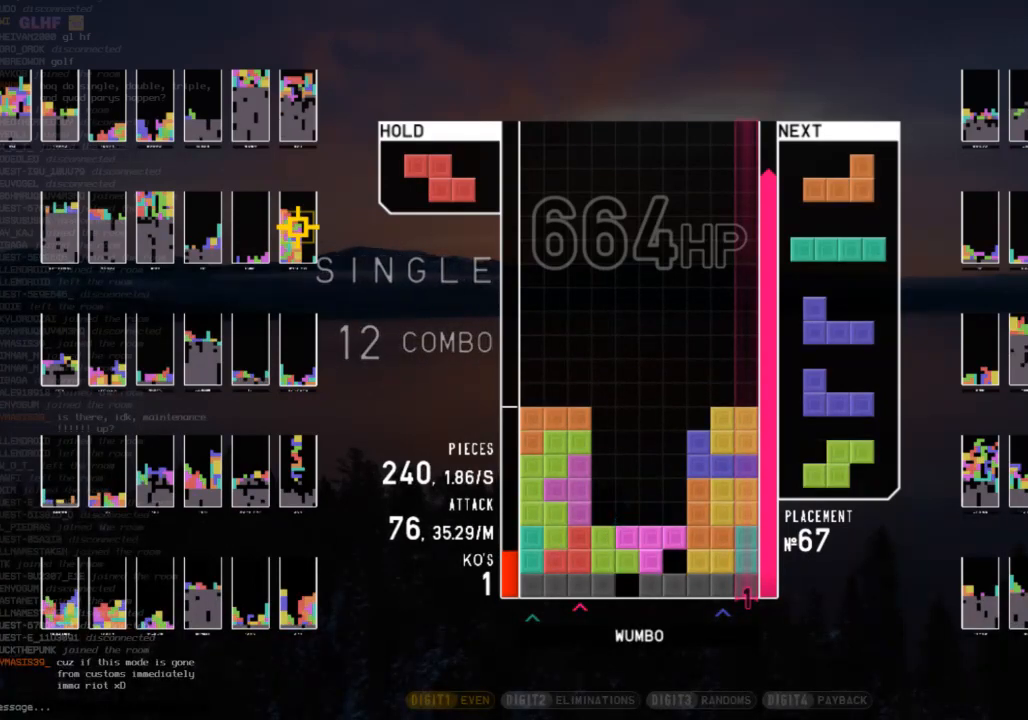
{"keys": [], "events": [[133, "z", "up"], [267, "c", "down"], [467, "c", "up"]]}
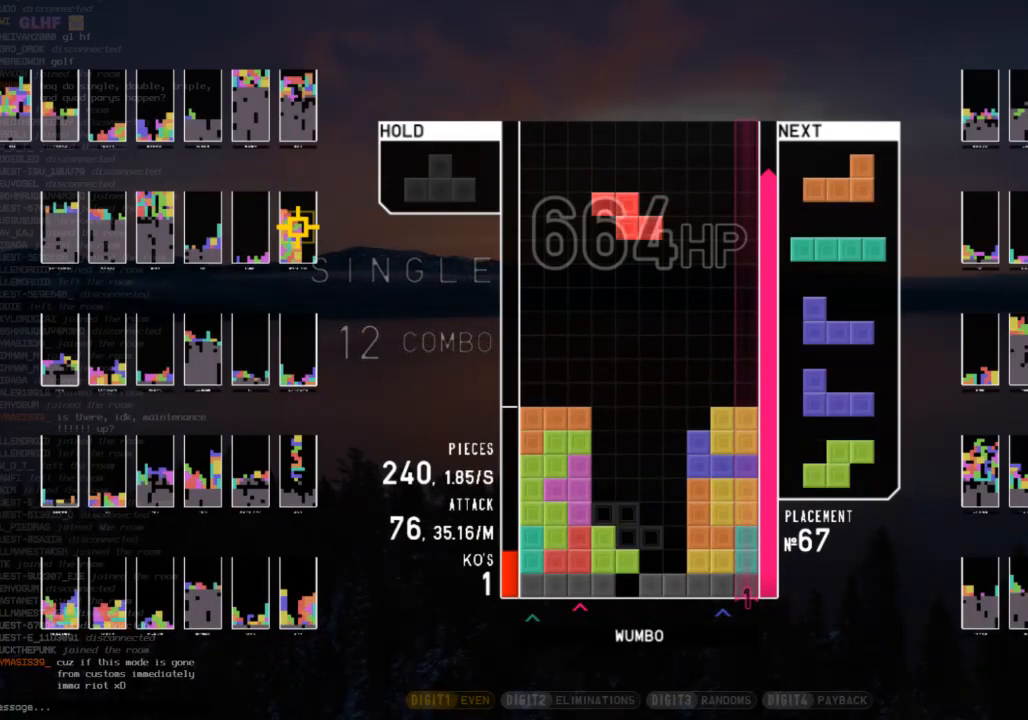
{"keys": [], "events": [[300, "right", "down"], [367, "right", "up"]]}
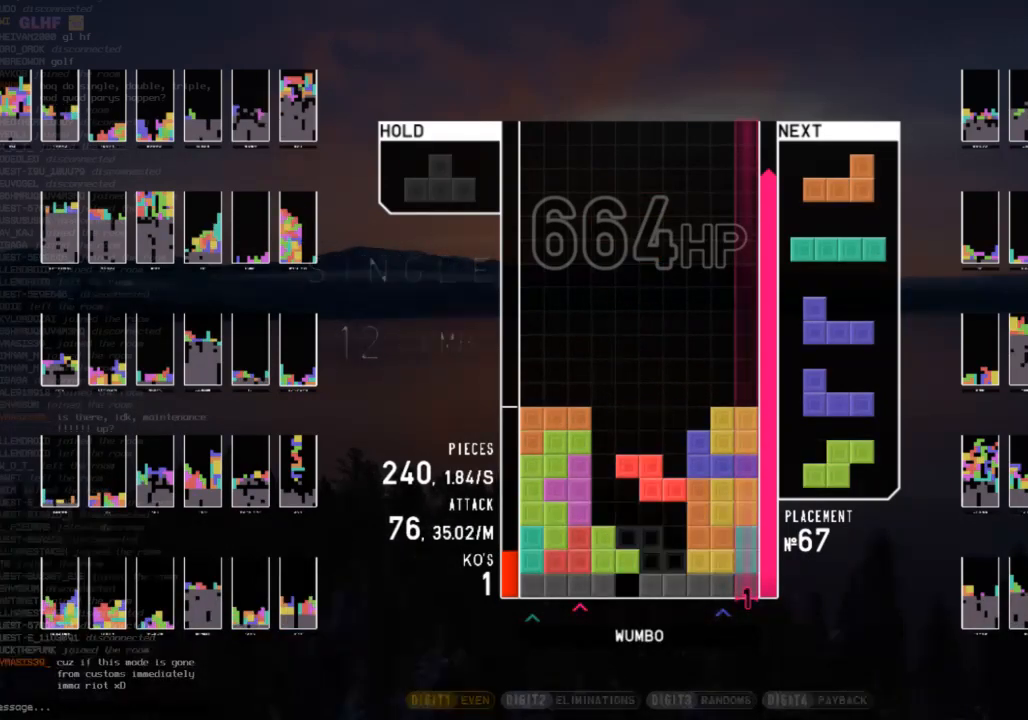
{"keys": ["shift"], "events": [[200, "shift", "down"], [367, "shift", "up"], [433, "shift", "down"]]}